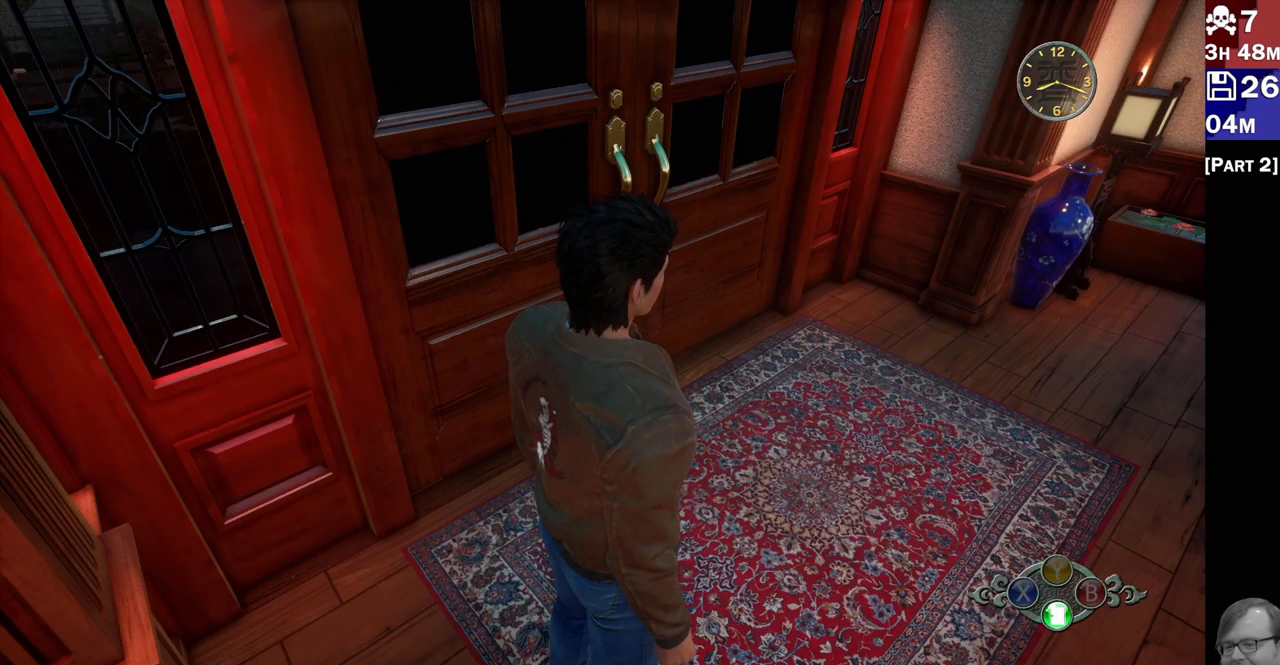
Gameplay with a controller (PlayStation layout); each line is a JSON object with the inputs held at the frame after it (dt_ms = milliseconds from this image to that frame). "events" lists button and stick changes between this image and that frame as [ms after this image, input, new state], when the widget could be followed in between.
{"dt_ms": 500, "buttons": [], "left_stick": "up", "right_stick": "up-left"}
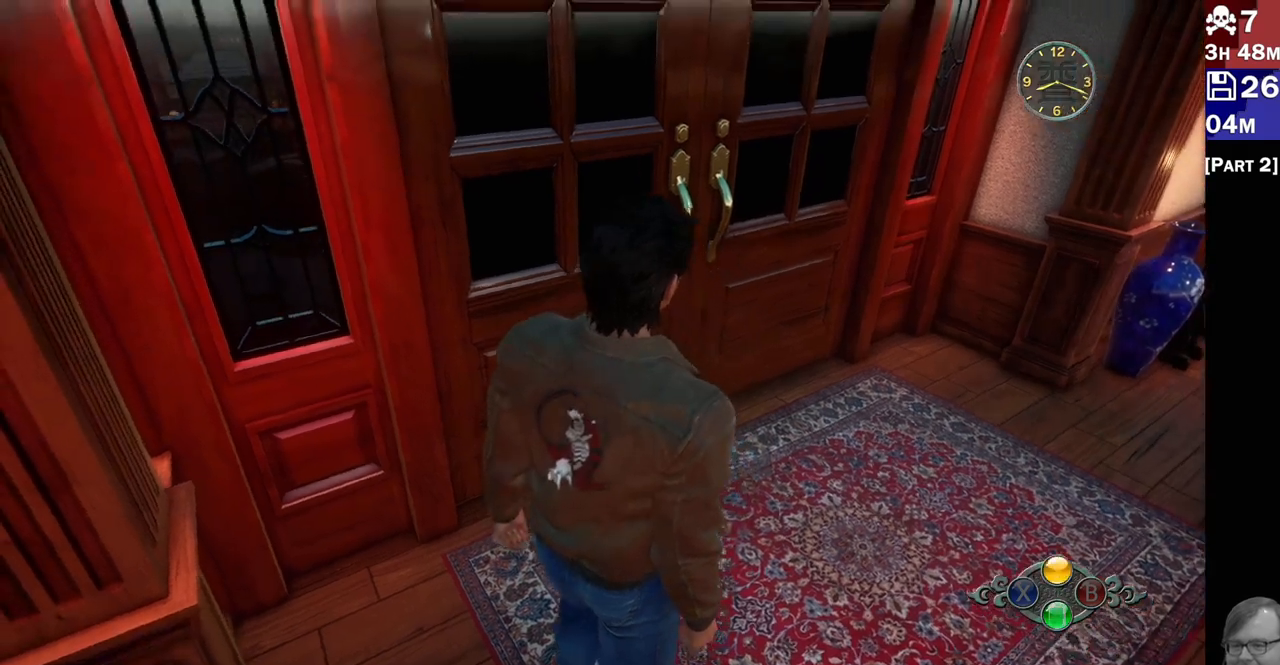
{"dt_ms": 500, "buttons": [], "left_stick": "up", "right_stick": "center", "events": [[200, "right_stick", "center"]]}
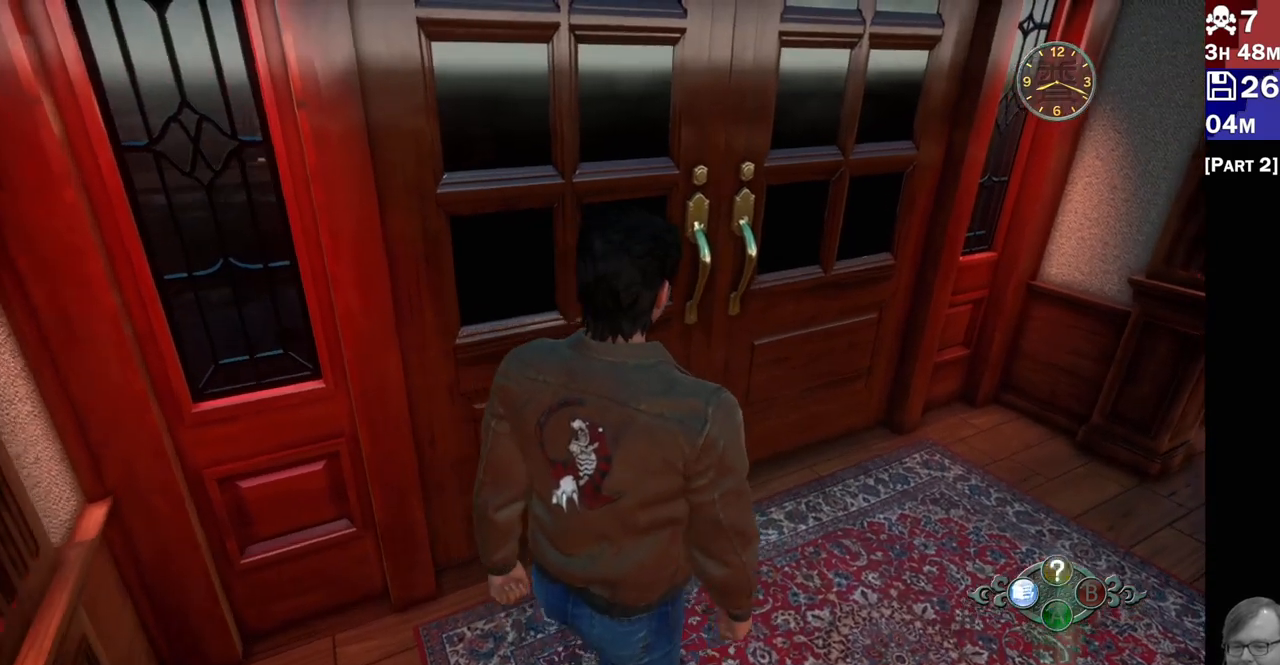
{"dt_ms": 500, "buttons": [], "left_stick": "center", "right_stick": "center", "events": [[150, "left_stick", "center"]]}
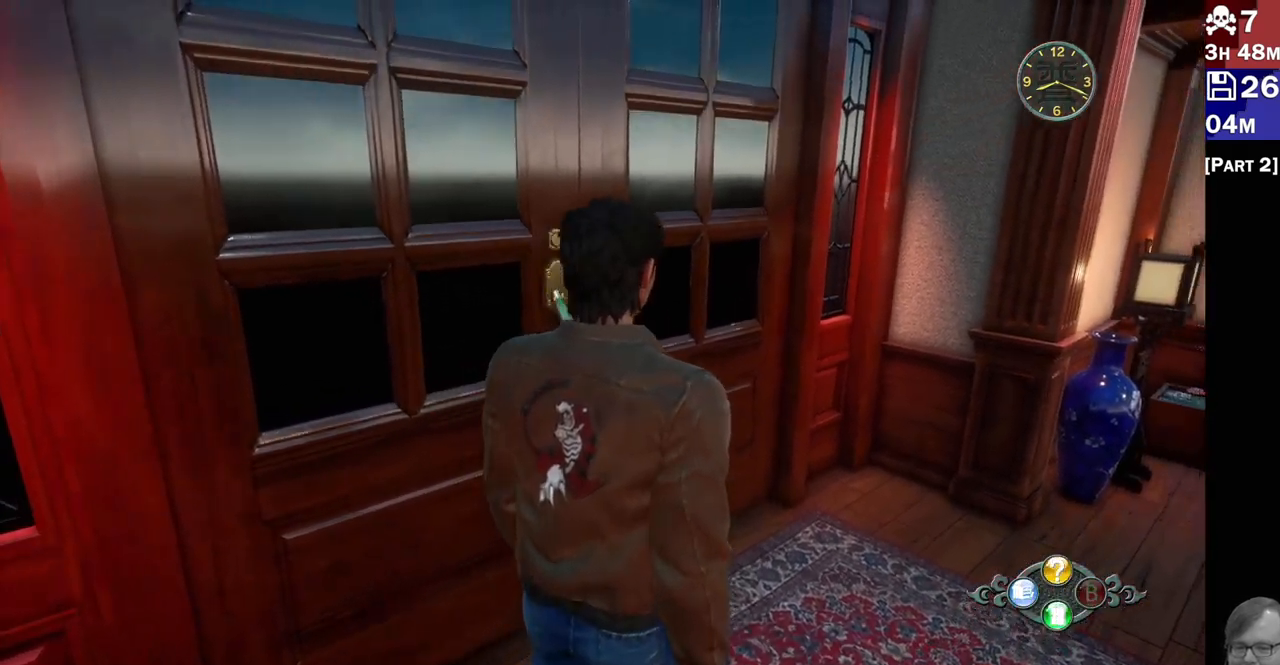
{"dt_ms": 500, "buttons": [], "left_stick": "center", "right_stick": "center", "events": [[83, "CROSS", "down"], [233, "CROSS", "up"]]}
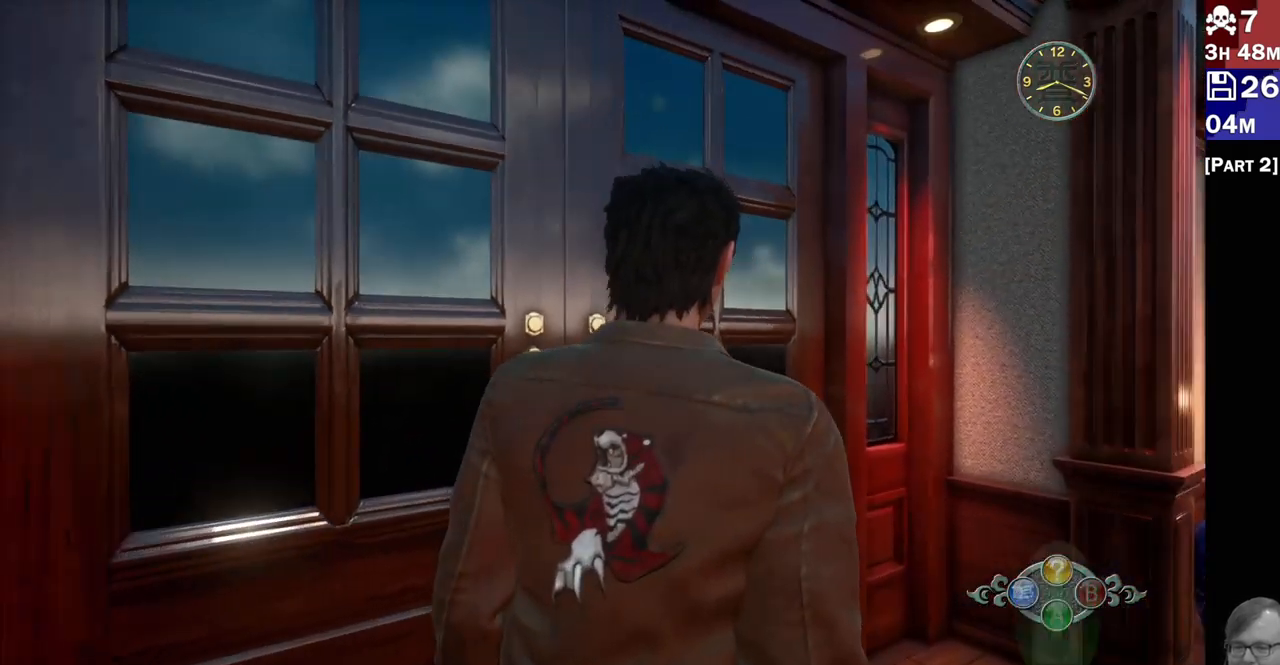
{"dt_ms": 500, "buttons": [], "left_stick": "center", "right_stick": "center", "events": []}
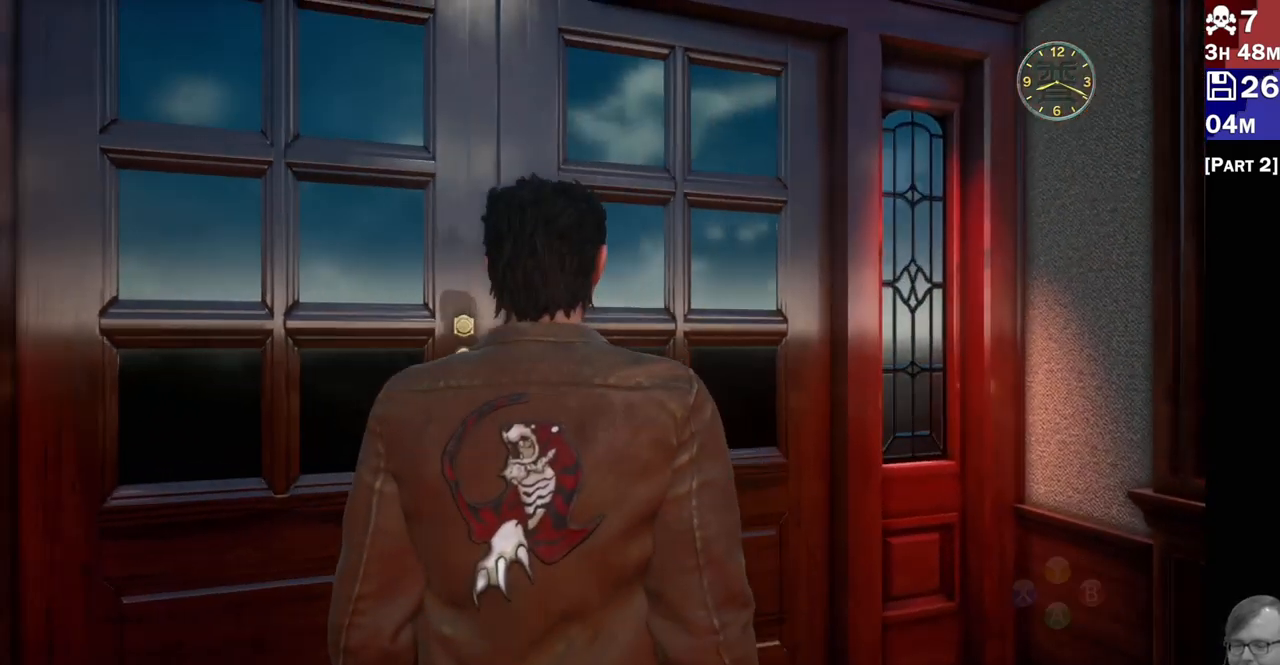
{"dt_ms": 500, "buttons": [], "left_stick": "center", "right_stick": "center", "events": []}
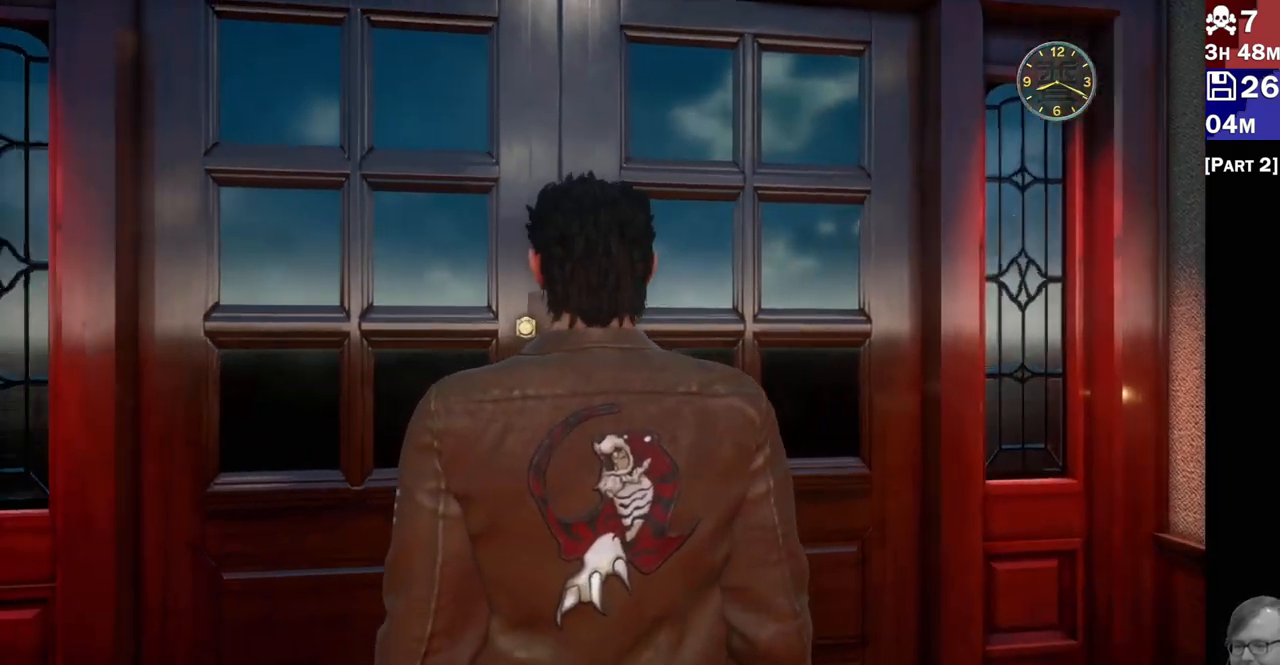
{"dt_ms": 500, "buttons": [], "left_stick": "center", "right_stick": "center", "events": []}
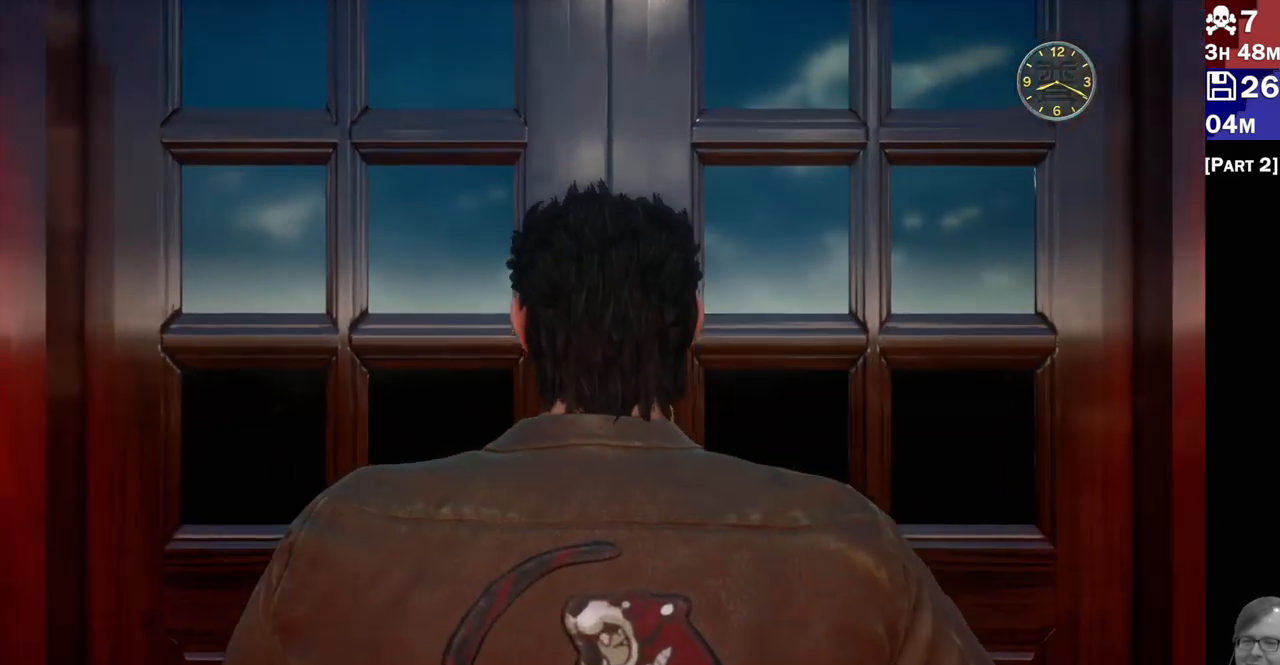
{"dt_ms": 500, "buttons": [], "left_stick": "center", "right_stick": "center", "events": []}
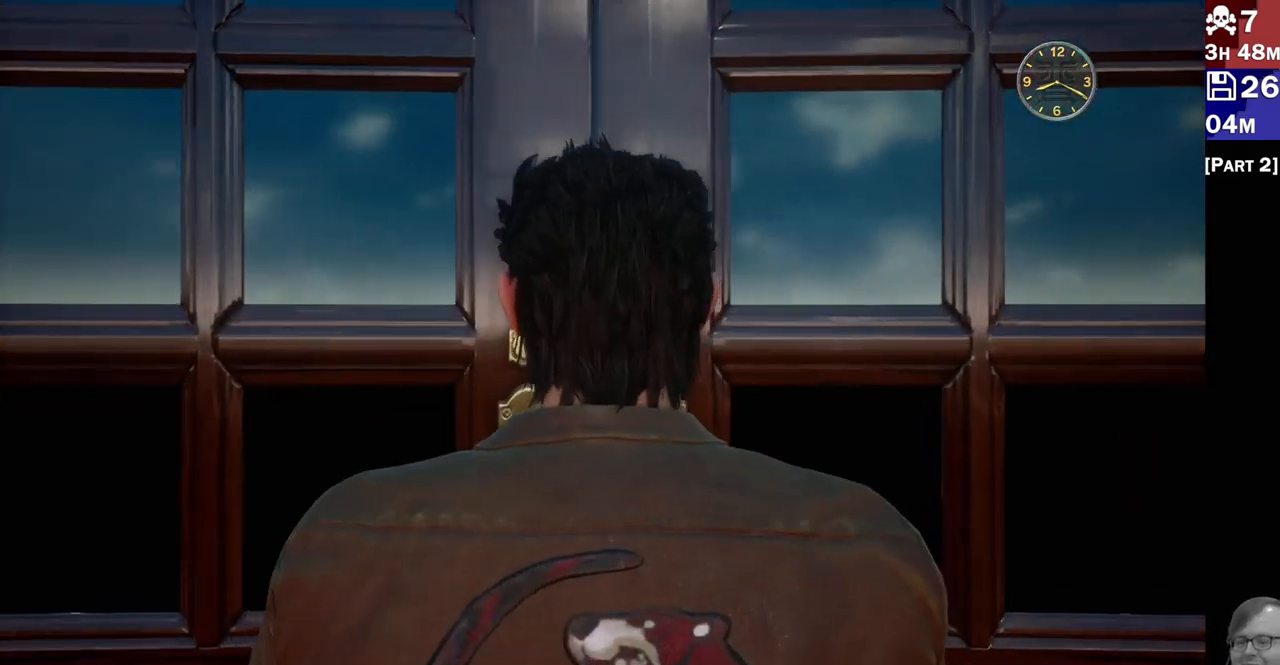
{"dt_ms": 500, "buttons": [], "left_stick": "center", "right_stick": "center", "events": []}
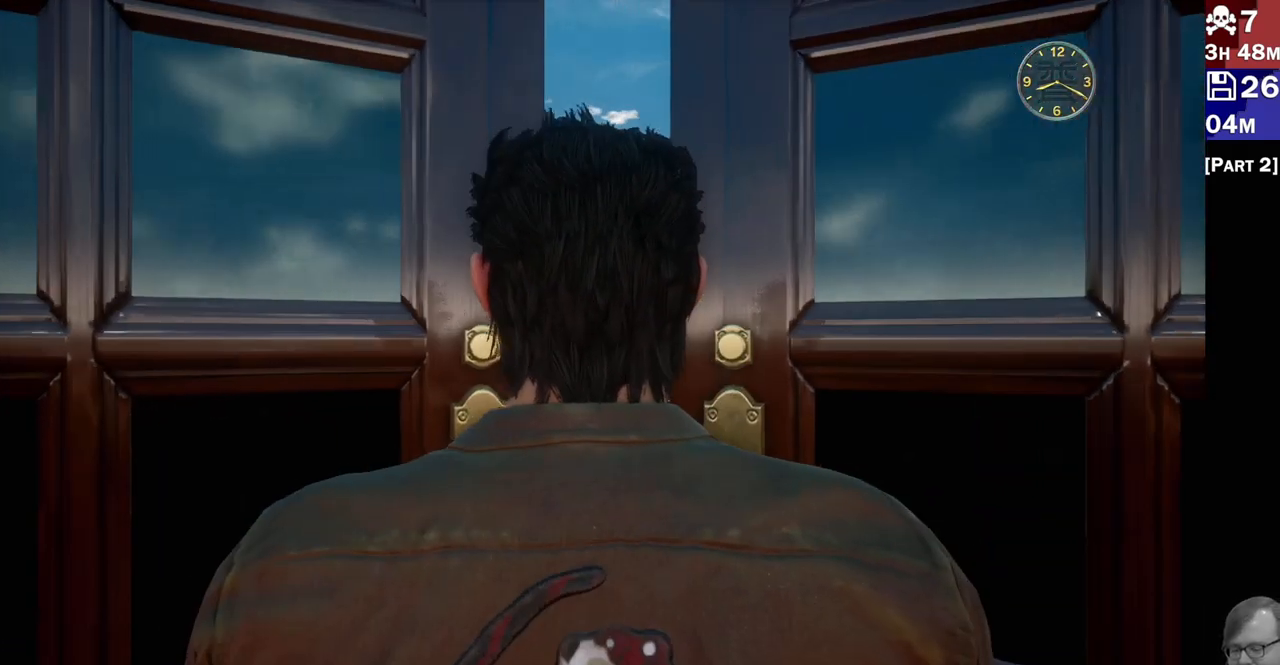
{"dt_ms": 500, "buttons": [], "left_stick": "center", "right_stick": "center", "events": []}
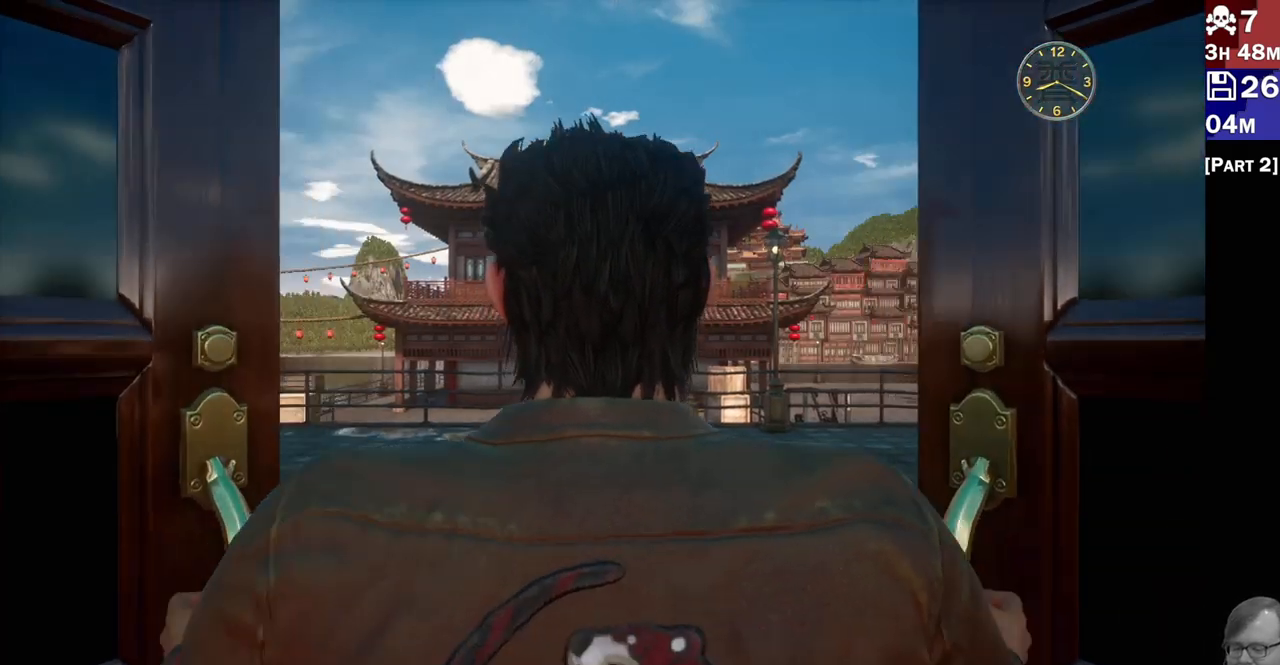
{"dt_ms": 500, "buttons": [], "left_stick": "center", "right_stick": "center", "events": []}
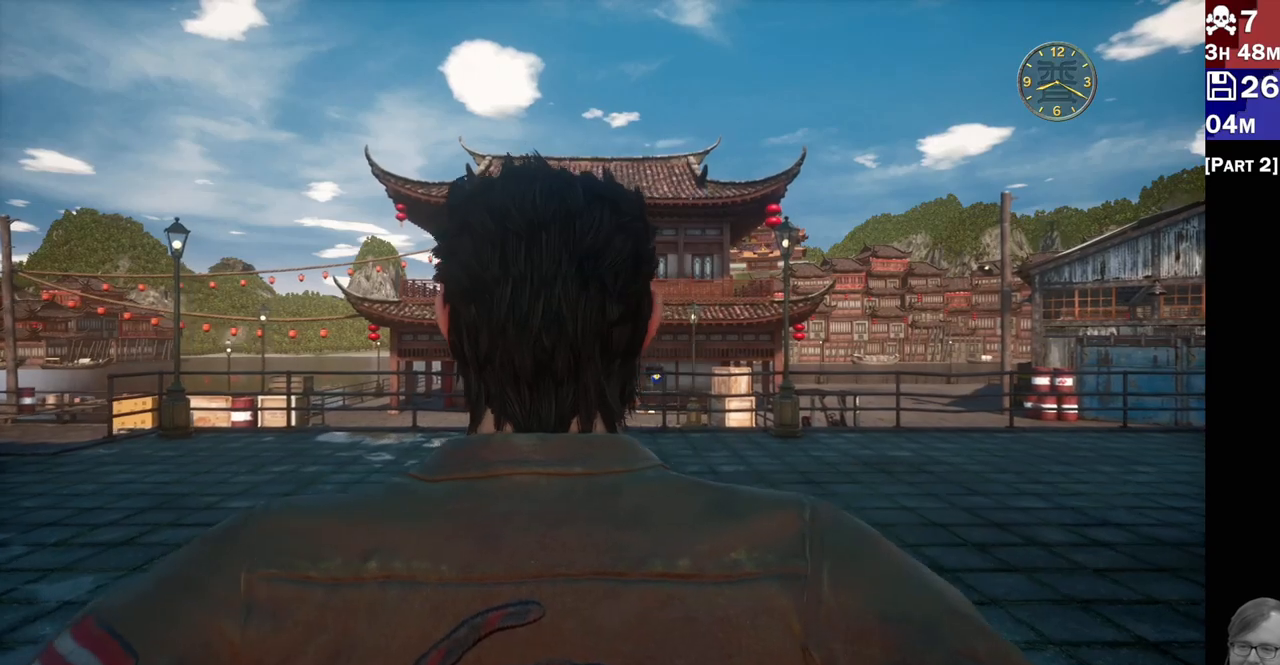
{"dt_ms": 500, "buttons": [], "left_stick": "center", "right_stick": "center", "events": []}
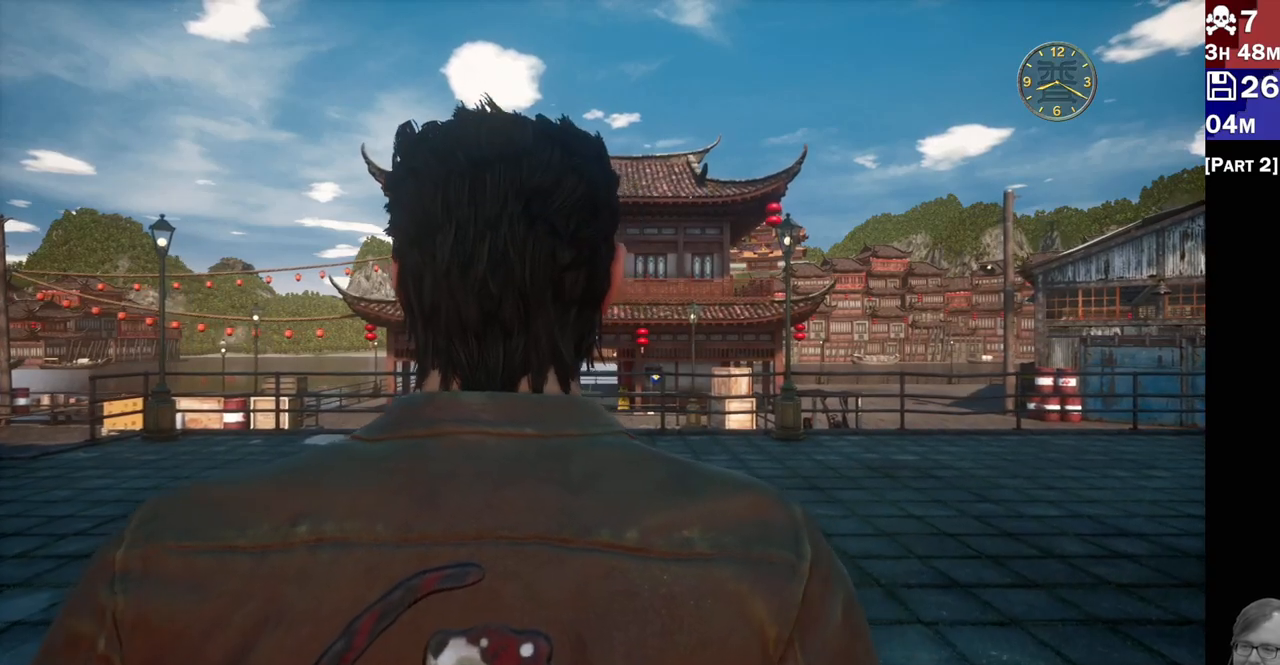
{"dt_ms": 500, "buttons": [], "left_stick": "up", "right_stick": "center"}
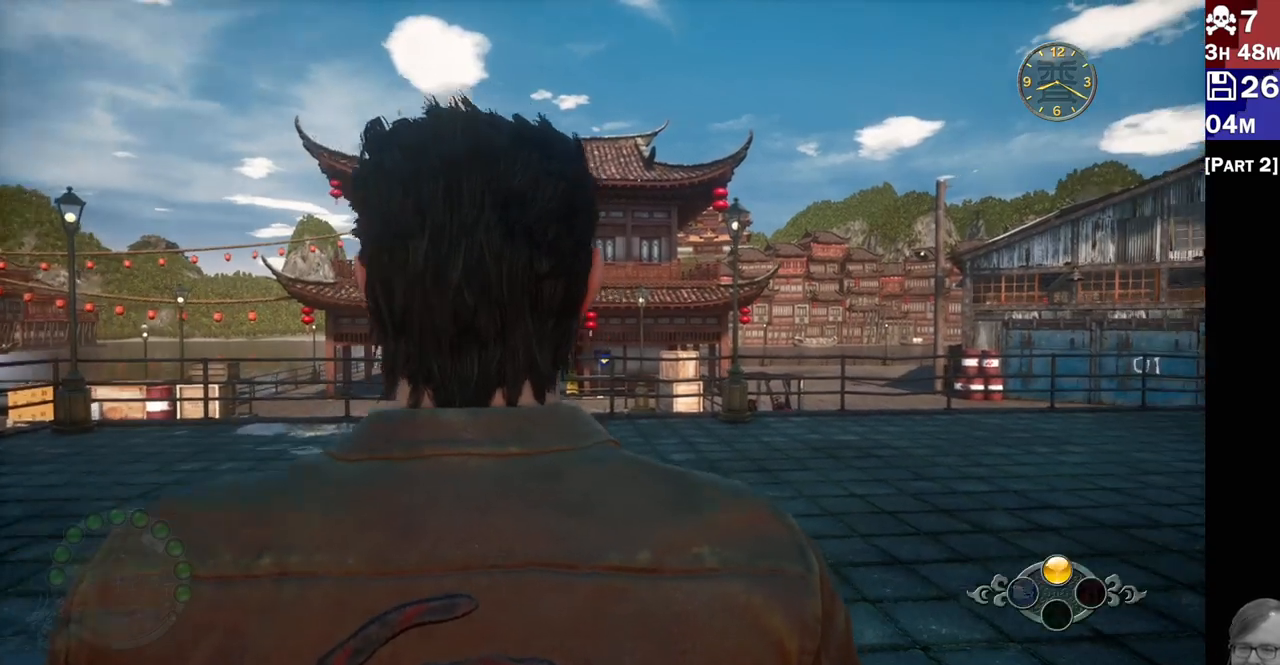
{"dt_ms": 500, "buttons": [], "left_stick": "up-right", "right_stick": "left", "events": [[33, "right_stick", "left"], [433, "left_stick", "up-right"]]}
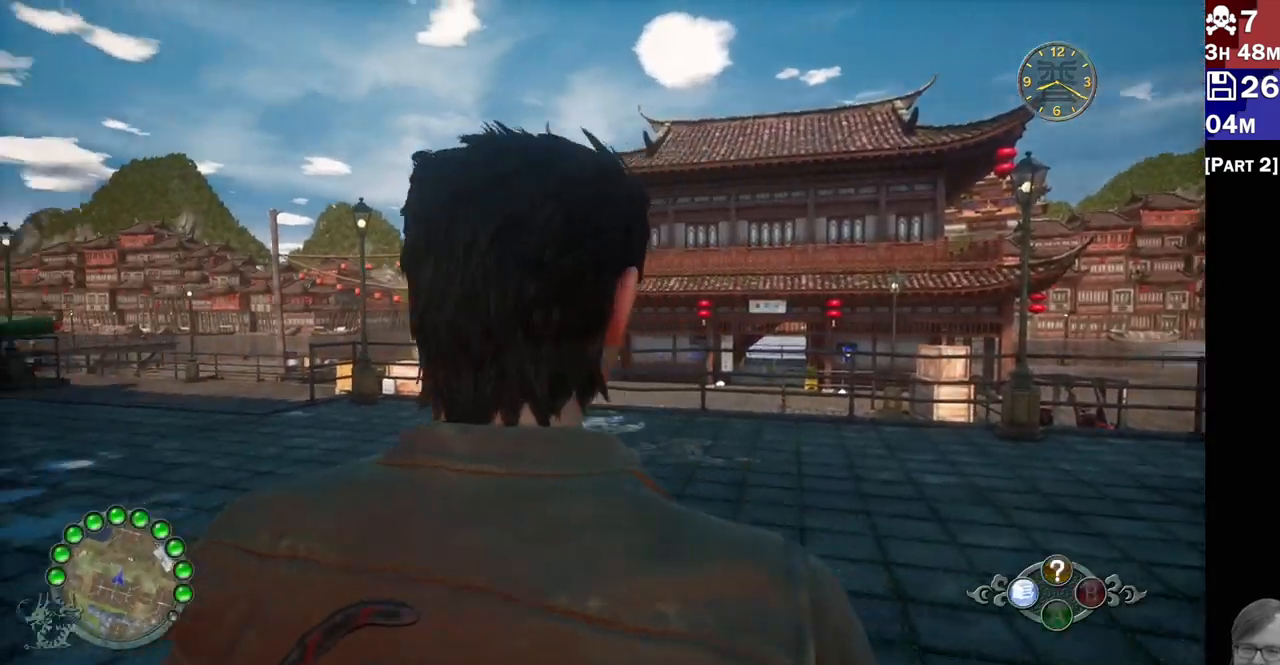
{"dt_ms": 500, "buttons": ["R2"], "left_stick": "up-right", "right_stick": "left", "events": [[200, "R2", "down"]]}
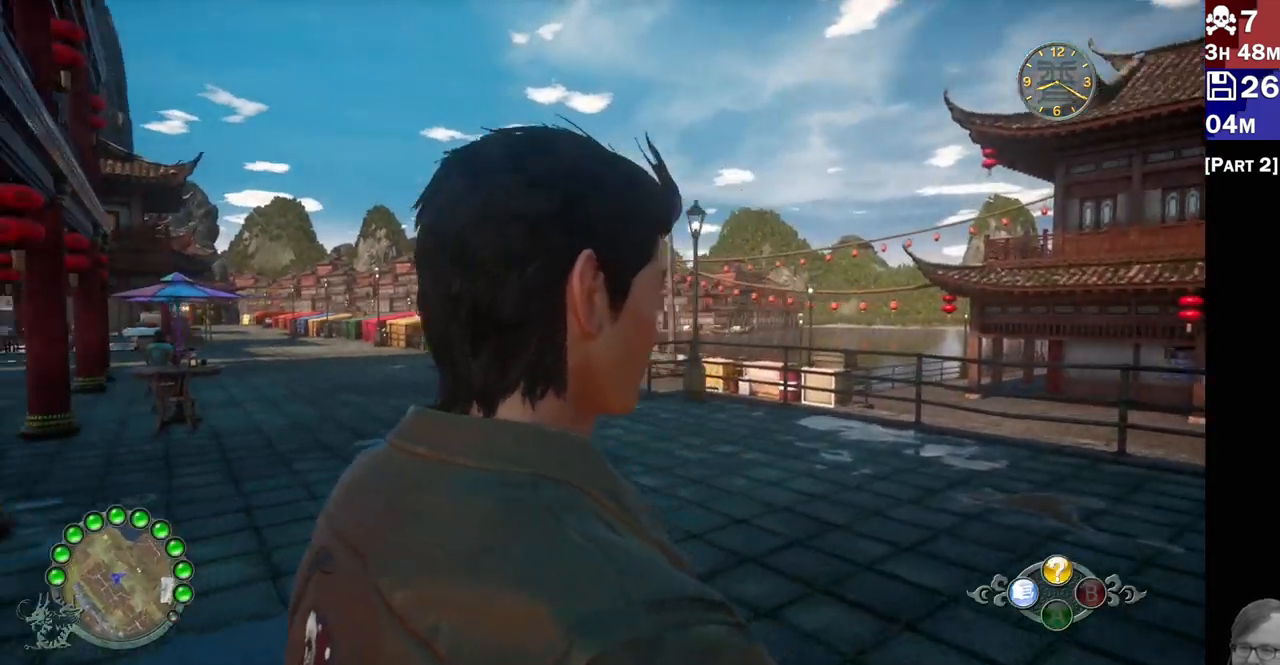
{"dt_ms": 1000, "buttons": [], "left_stick": "right", "right_stick": "left"}
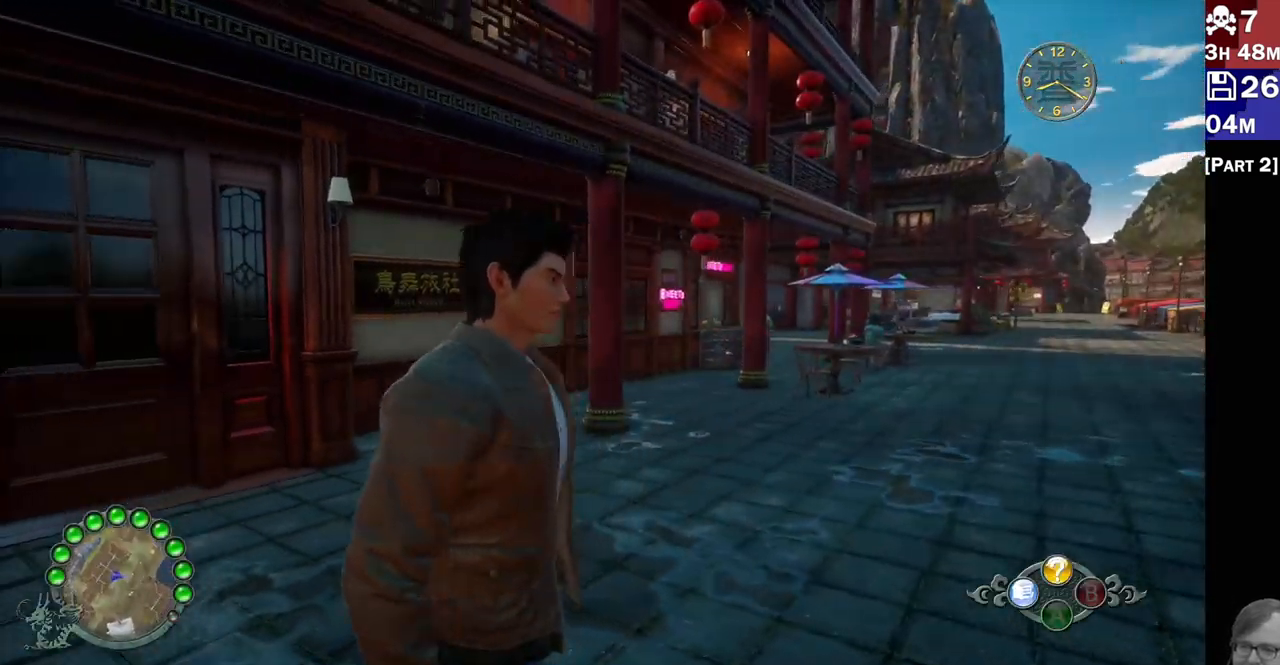
{"dt_ms": 1000, "buttons": ["R2"], "left_stick": "left", "right_stick": "left"}
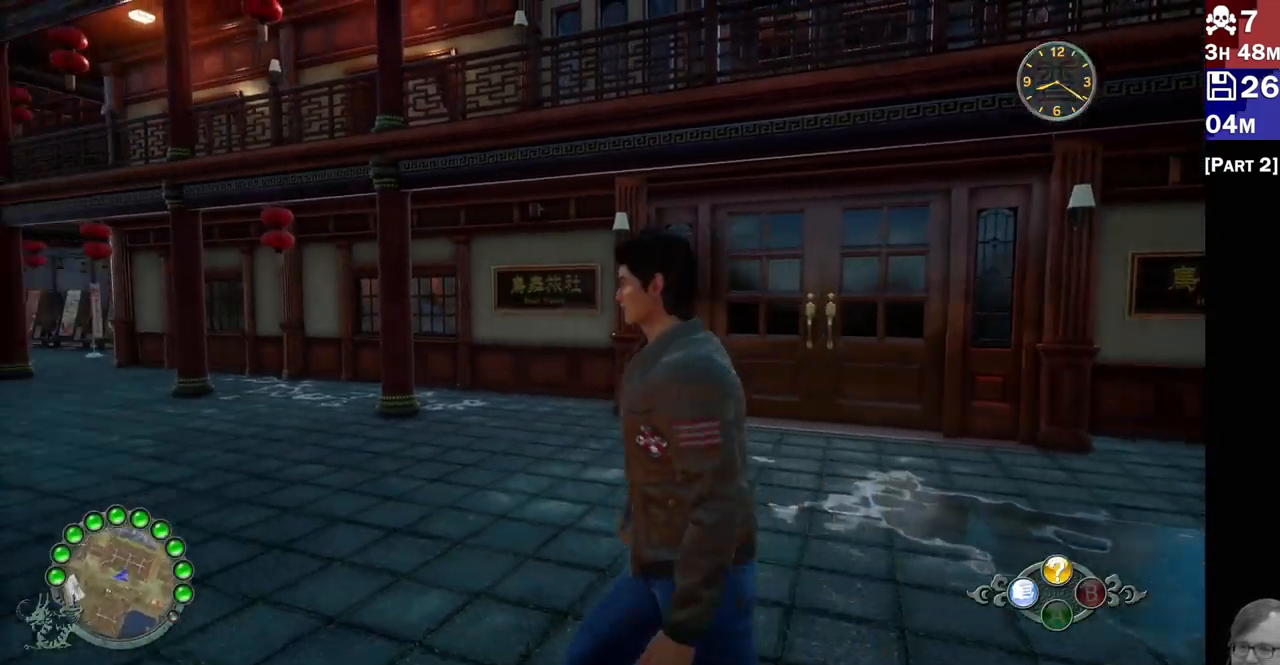
{"dt_ms": 1000, "buttons": ["R2"], "left_stick": "up-left", "right_stick": "center"}
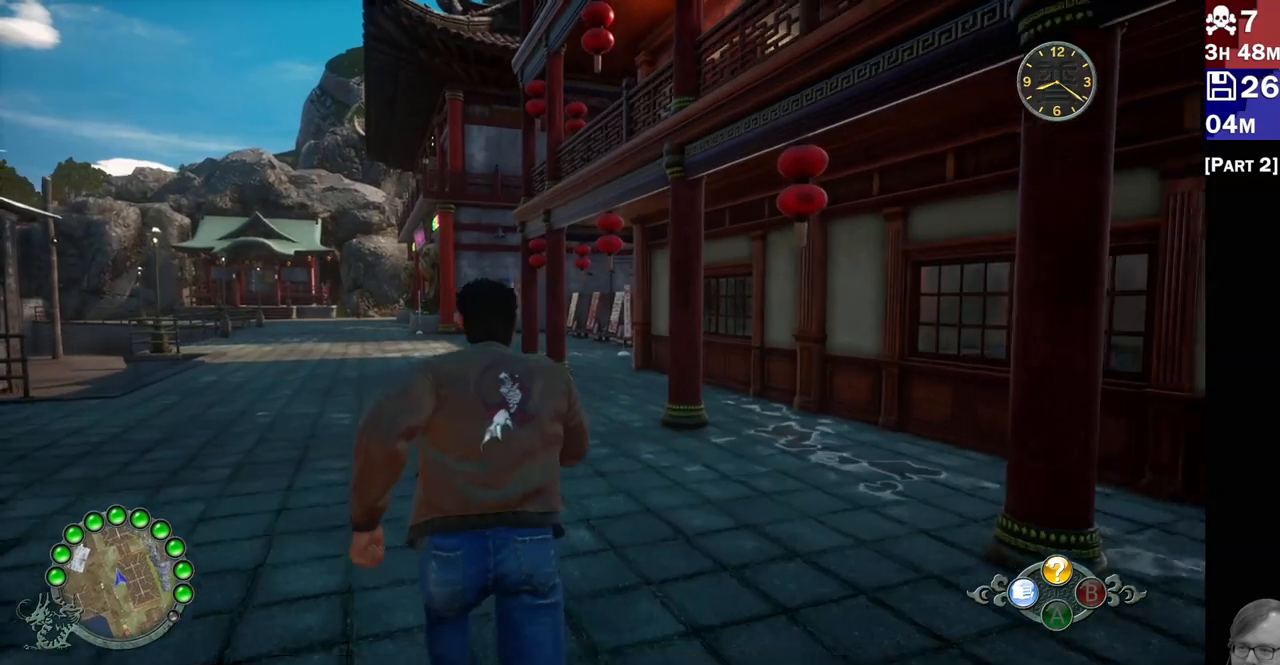
{"dt_ms": 500, "buttons": ["R2"], "left_stick": "center", "right_stick": "right", "events": [[200, "right_stick", "down-right"], [250, "right_stick", "right"], [383, "left_stick", "center"]]}